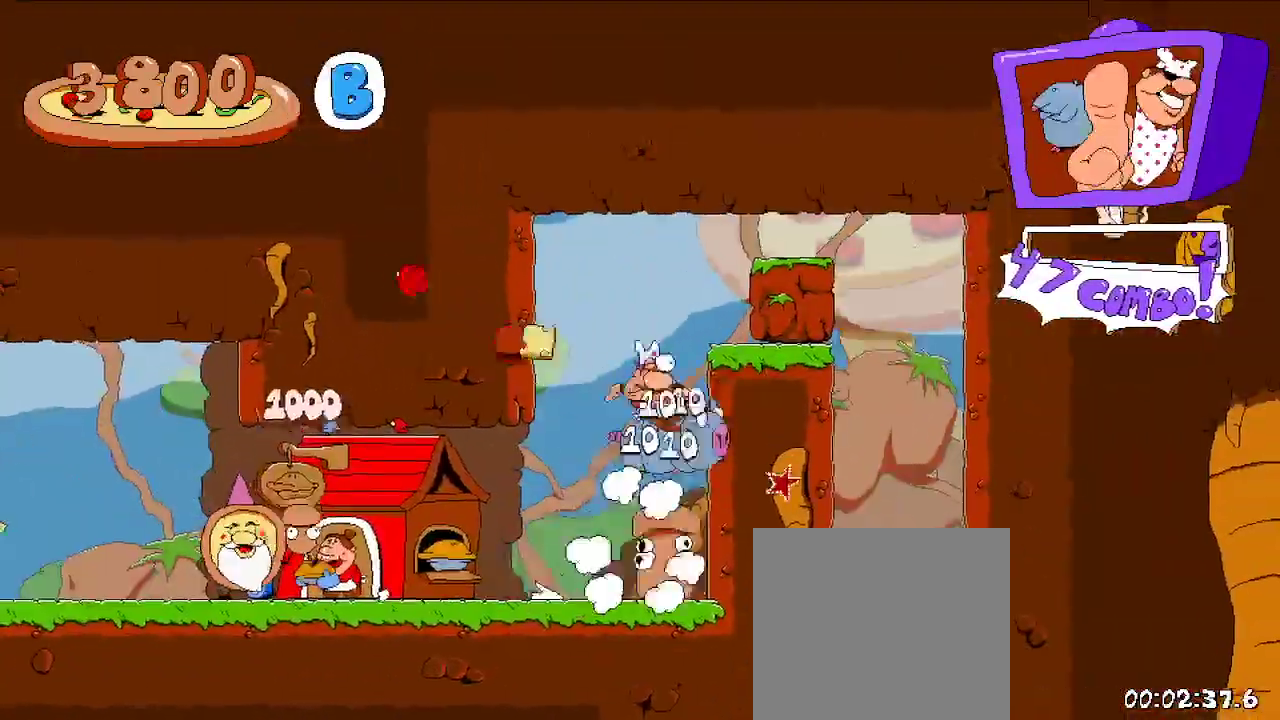
Gameplay with a controller (Xbox layout); each line is a JSON object with the inputs held at the frame after it (dt_ms = milliseconds from this image to that frame). "events" lists button and stick changes between this image and that frame as [ms after this image, input, new state], when the widget could be followed in between.
{"dt_ms": 500, "buttons": ["A", "R2", "DPAD_RIGHT"], "left_stick": "center", "right_stick": "center", "events": [[333, "A", "down"]]}
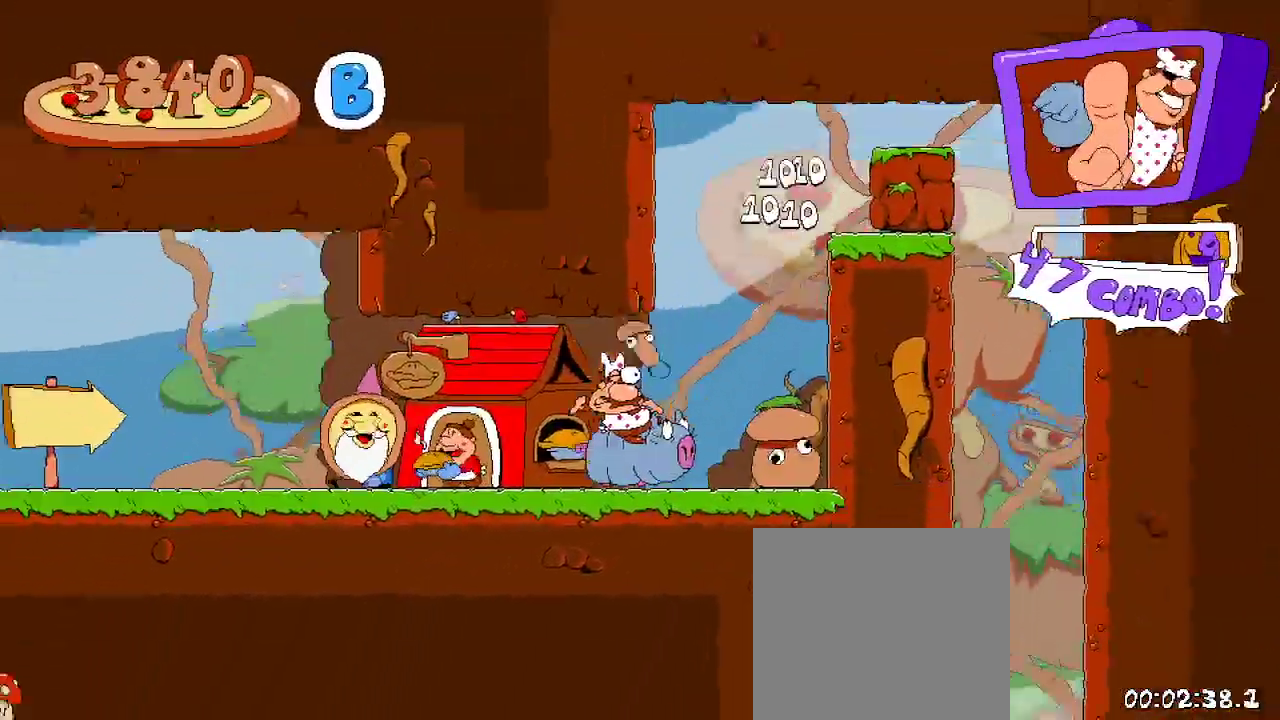
{"dt_ms": 500, "buttons": ["R2", "DPAD_RIGHT"], "left_stick": "center", "right_stick": "center", "events": [[67, "A", "up"]]}
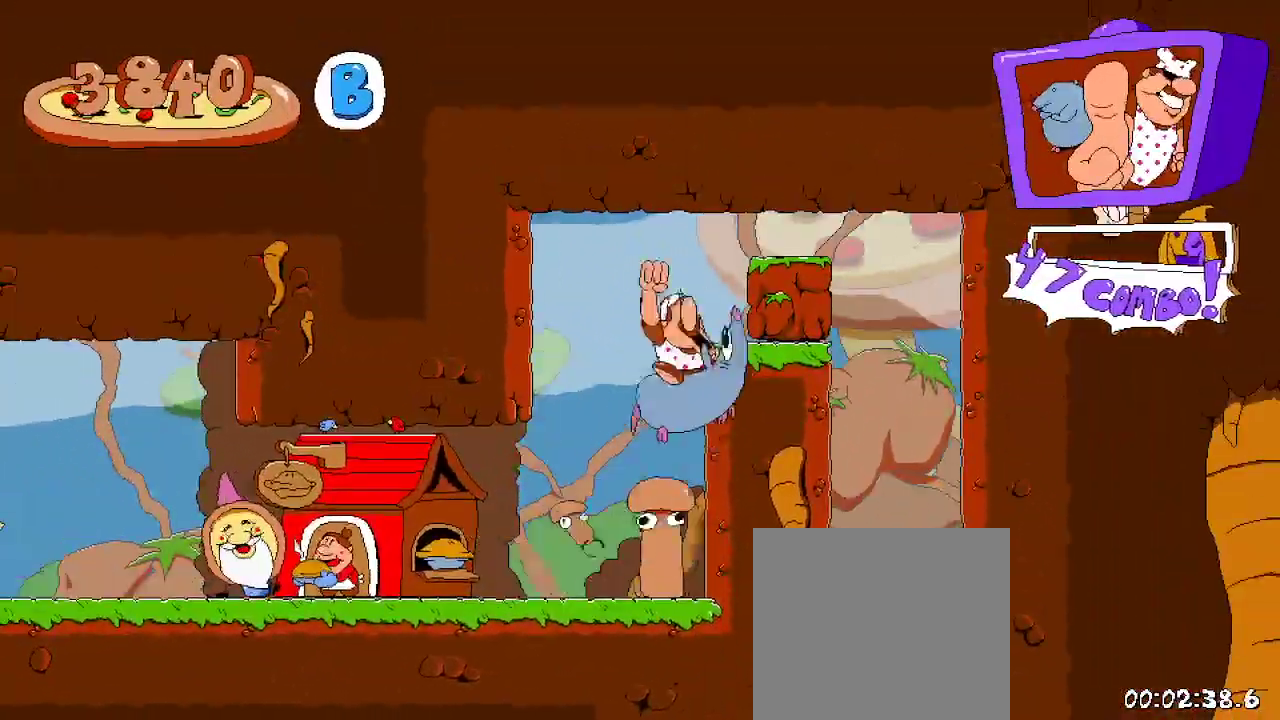
{"dt_ms": 500, "buttons": ["R2", "DPAD_RIGHT"], "left_stick": "center", "right_stick": "center", "events": [[400, "X", "down"], [467, "X", "up"]]}
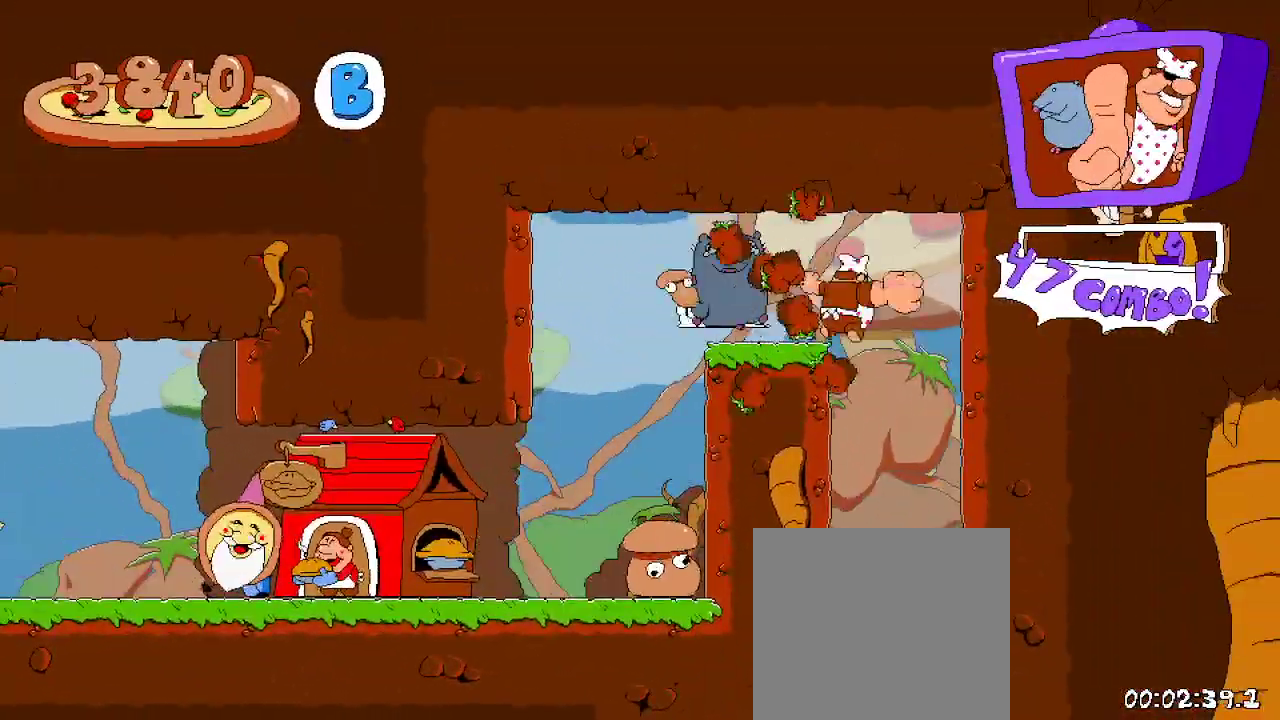
{"dt_ms": 500, "buttons": ["R2"], "left_stick": "center", "right_stick": "center", "events": [[67, "DPAD_RIGHT", "up"], [67, "DPAD_UP", "down"], [100, "DPAD_RIGHT", "down"], [167, "DPAD_UP", "up"], [467, "DPAD_RIGHT", "up"]]}
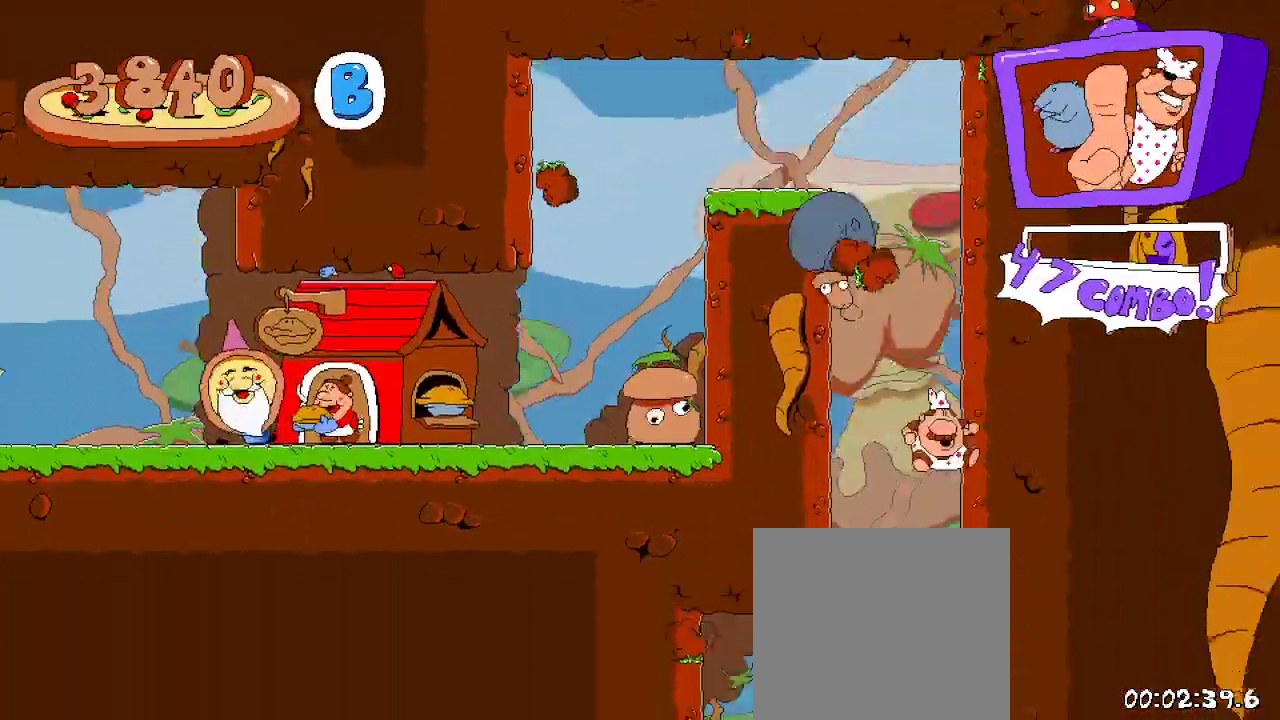
{"dt_ms": 500, "buttons": ["R2", "DPAD_LEFT"], "left_stick": "center", "right_stick": "center", "events": [[167, "DPAD_LEFT", "down"]]}
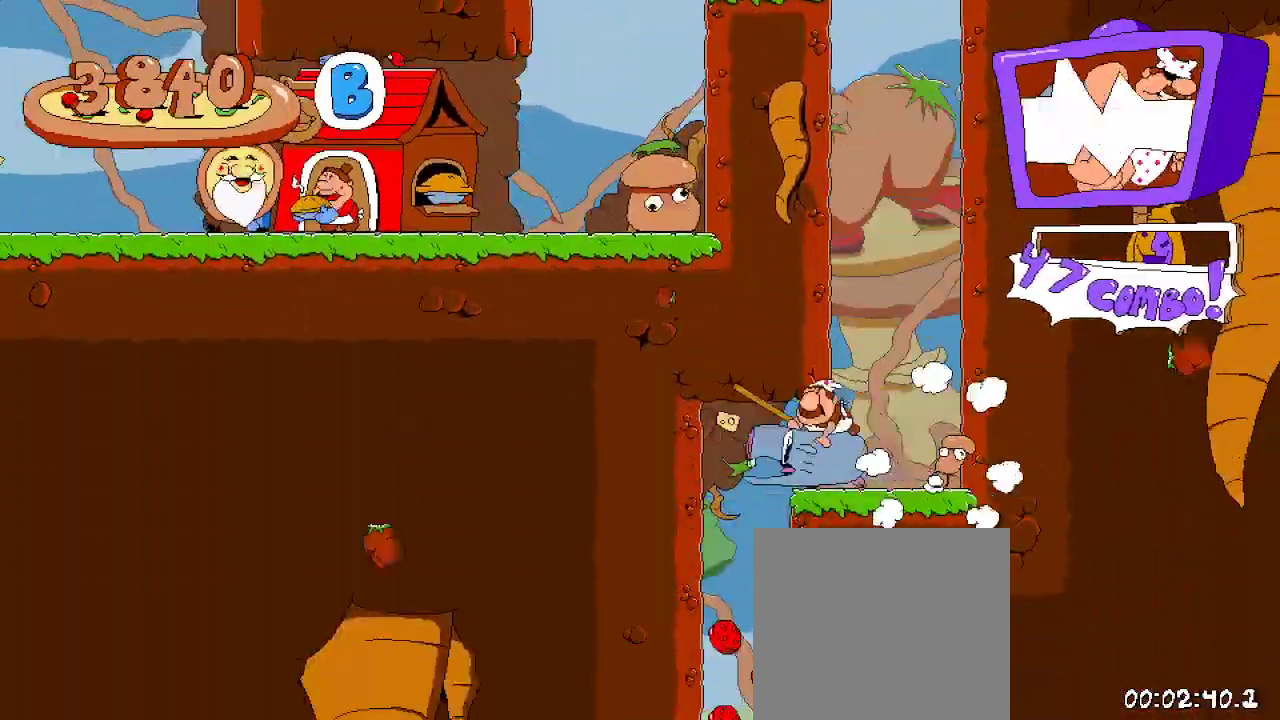
{"dt_ms": 500, "buttons": ["R2", "DPAD_DOWN"], "left_stick": "center", "right_stick": "center", "events": [[133, "DPAD_LEFT", "up"], [267, "DPAD_DOWN", "down"], [333, "DPAD_DOWN", "up"], [400, "DPAD_DOWN", "down"]]}
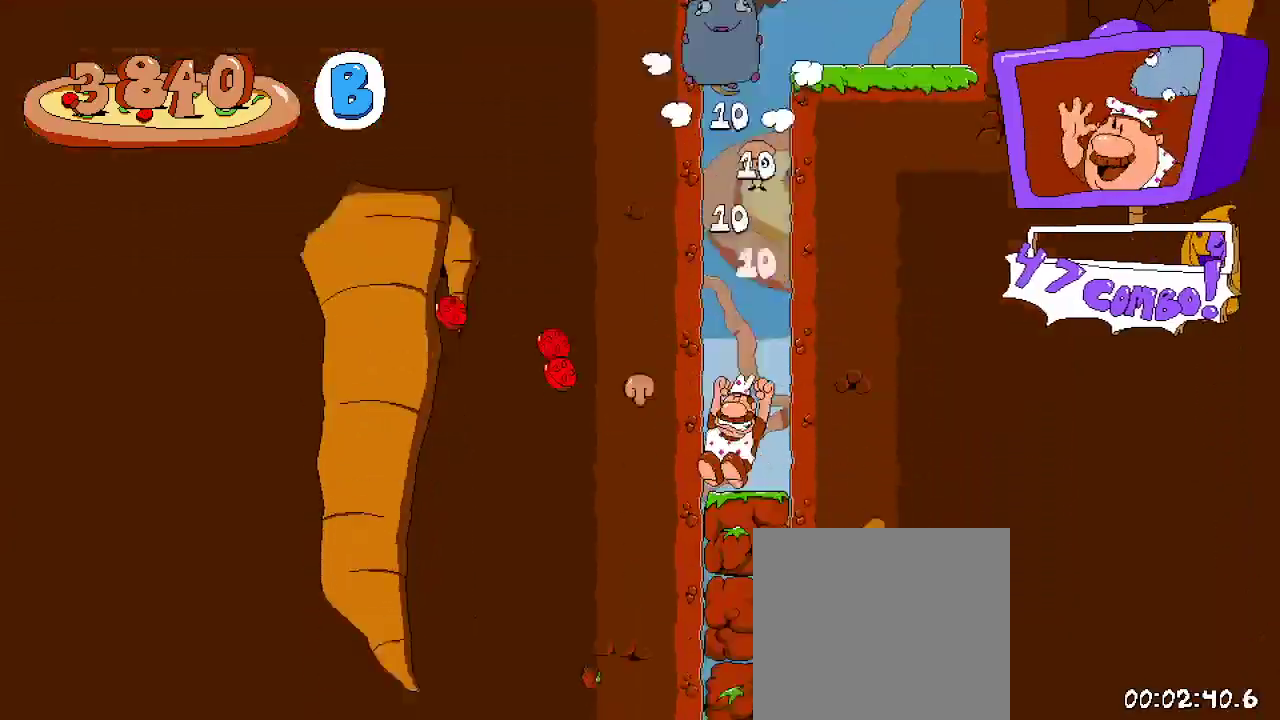
{"dt_ms": 500, "buttons": ["R2", "DPAD_LEFT"], "left_stick": "center", "right_stick": "center", "events": [[33, "DPAD_DOWN", "up"], [467, "DPAD_LEFT", "down"]]}
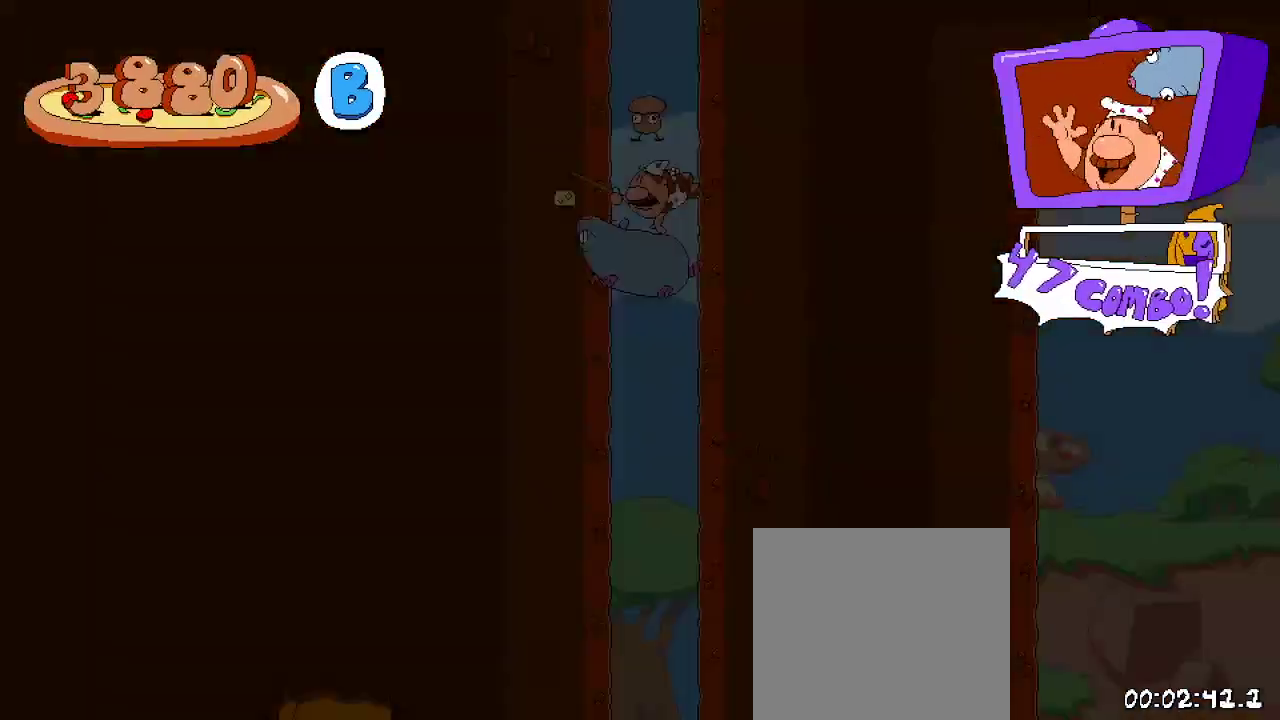
{"dt_ms": 500, "buttons": ["R2", "DPAD_LEFT"], "left_stick": "center", "right_stick": "center", "events": []}
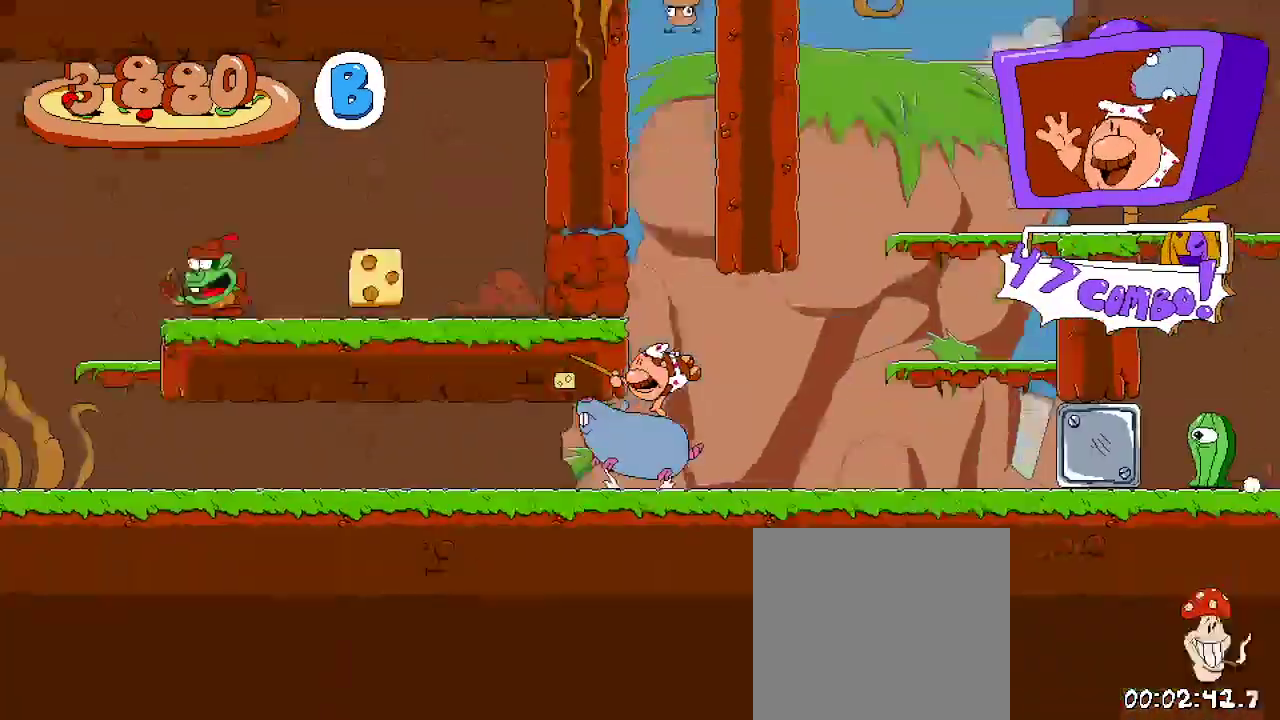
{"dt_ms": 500, "buttons": ["R2", "DPAD_LEFT"], "left_stick": "center", "right_stick": "center", "events": []}
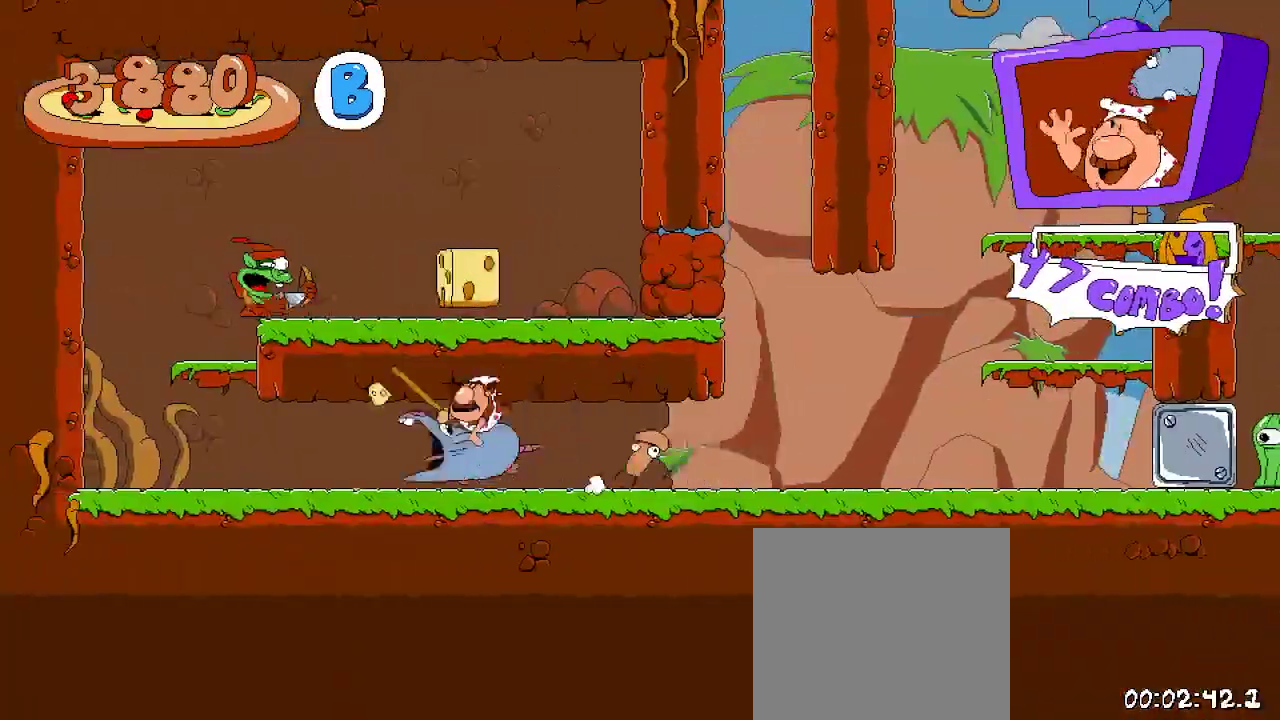
{"dt_ms": 500, "buttons": ["A", "R2", "DPAD_UP", "DPAD_RIGHT"], "left_stick": "center", "right_stick": "center", "events": [[333, "A", "down"], [333, "DPAD_LEFT", "up"], [333, "DPAD_RIGHT", "down"], [333, "DPAD_UP", "down"]]}
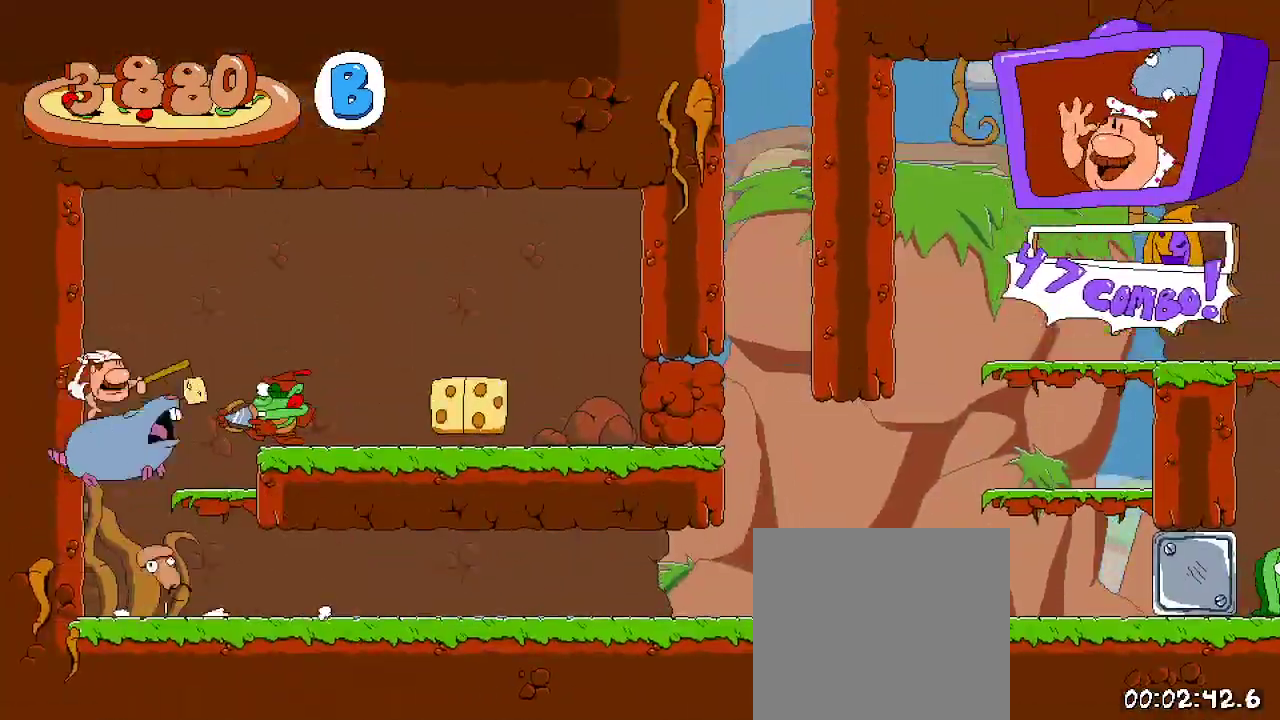
{"dt_ms": 500, "buttons": ["R2", "DPAD_RIGHT"], "left_stick": "center", "right_stick": "center", "events": [[67, "DPAD_RIGHT", "up"], [67, "X", "down"], [133, "DPAD_RIGHT", "down"], [200, "A", "up"], [233, "DPAD_RIGHT", "up"], [233, "X", "up"], [267, "DPAD_UP", "up"], [367, "DPAD_RIGHT", "down"]]}
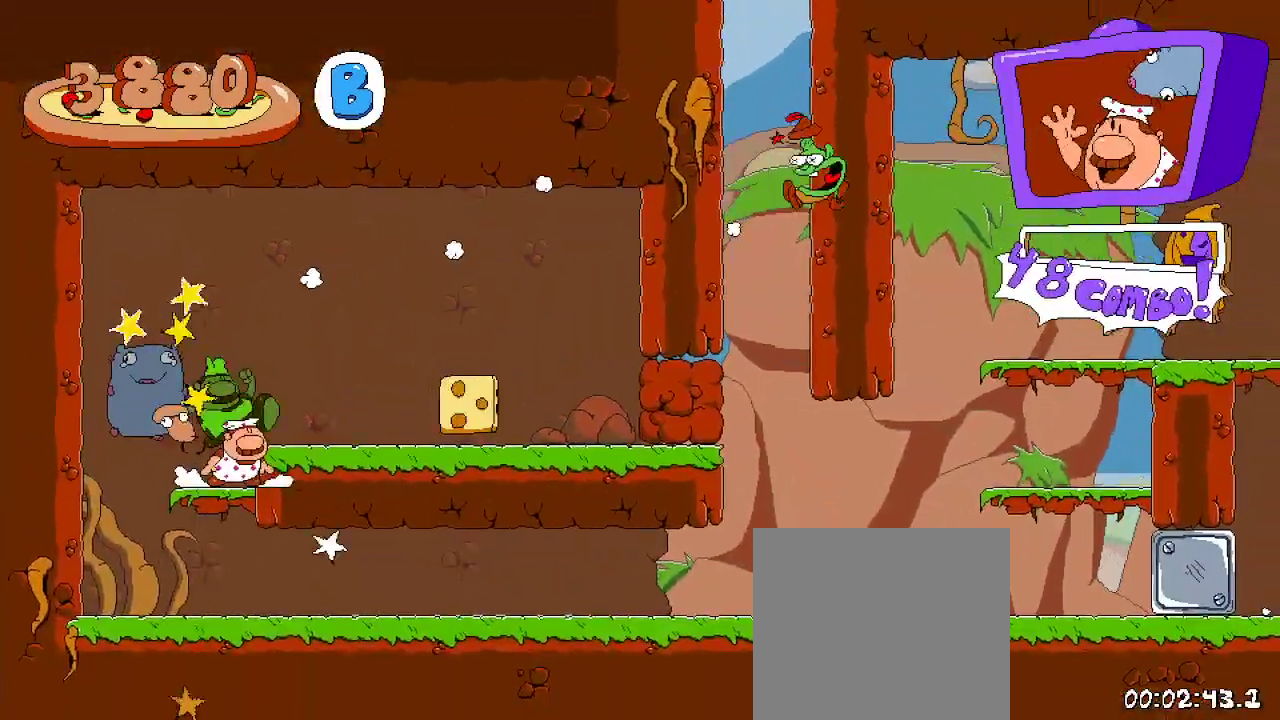
{"dt_ms": 500, "buttons": ["R2", "DPAD_RIGHT"], "left_stick": "center", "right_stick": "center", "events": [[33, "A", "down"], [167, "A", "up"]]}
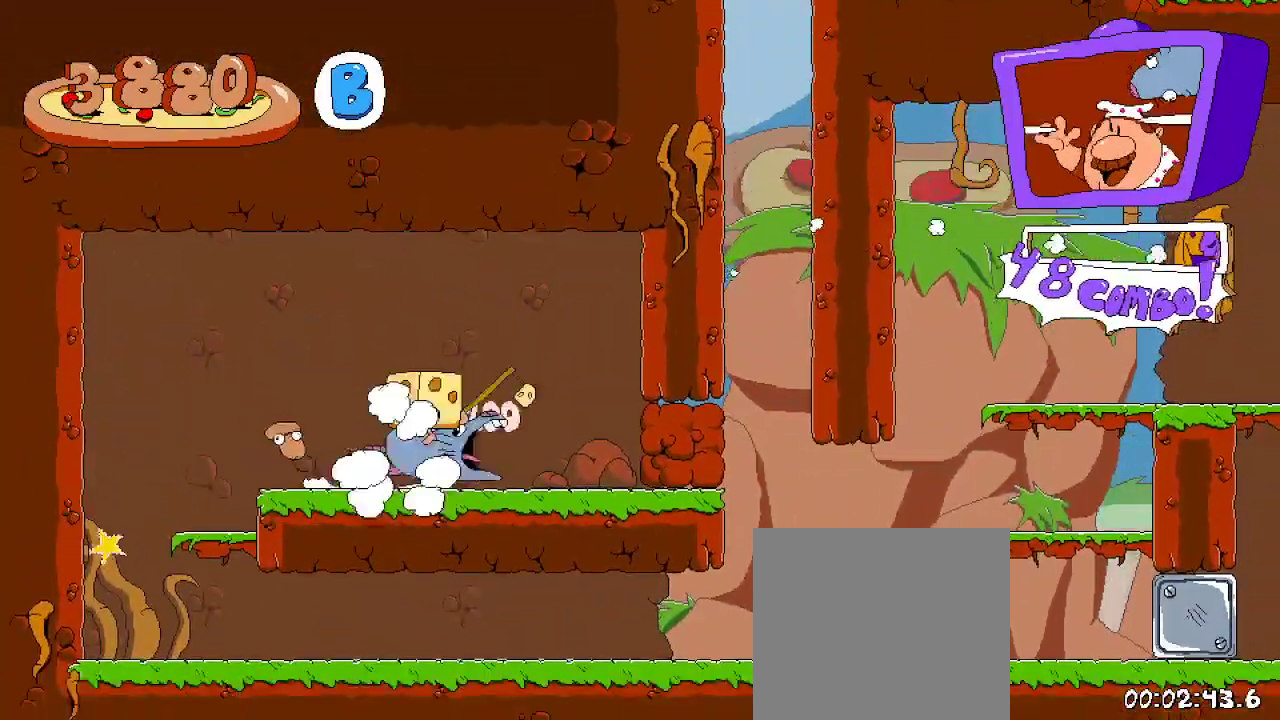
{"dt_ms": 500, "buttons": ["R2"], "left_stick": "center", "right_stick": "center", "events": [[100, "DPAD_RIGHT", "up"], [100, "DPAD_UP", "down"], [167, "DPAD_RIGHT", "down"], [167, "X", "down"], [233, "DPAD_UP", "up"], [267, "X", "up"], [467, "DPAD_RIGHT", "up"]]}
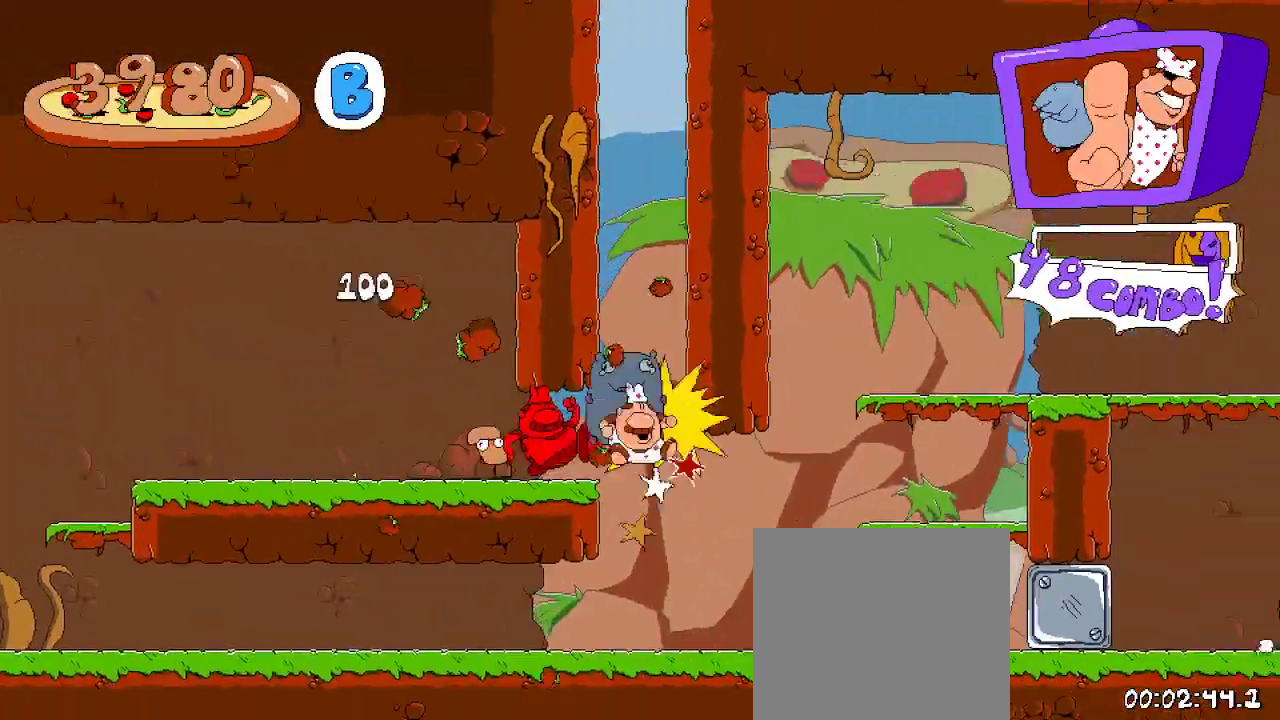
{"dt_ms": 500, "buttons": ["R2", "DPAD_LEFT"], "left_stick": "center", "right_stick": "center", "events": [[33, "DPAD_LEFT", "down"]]}
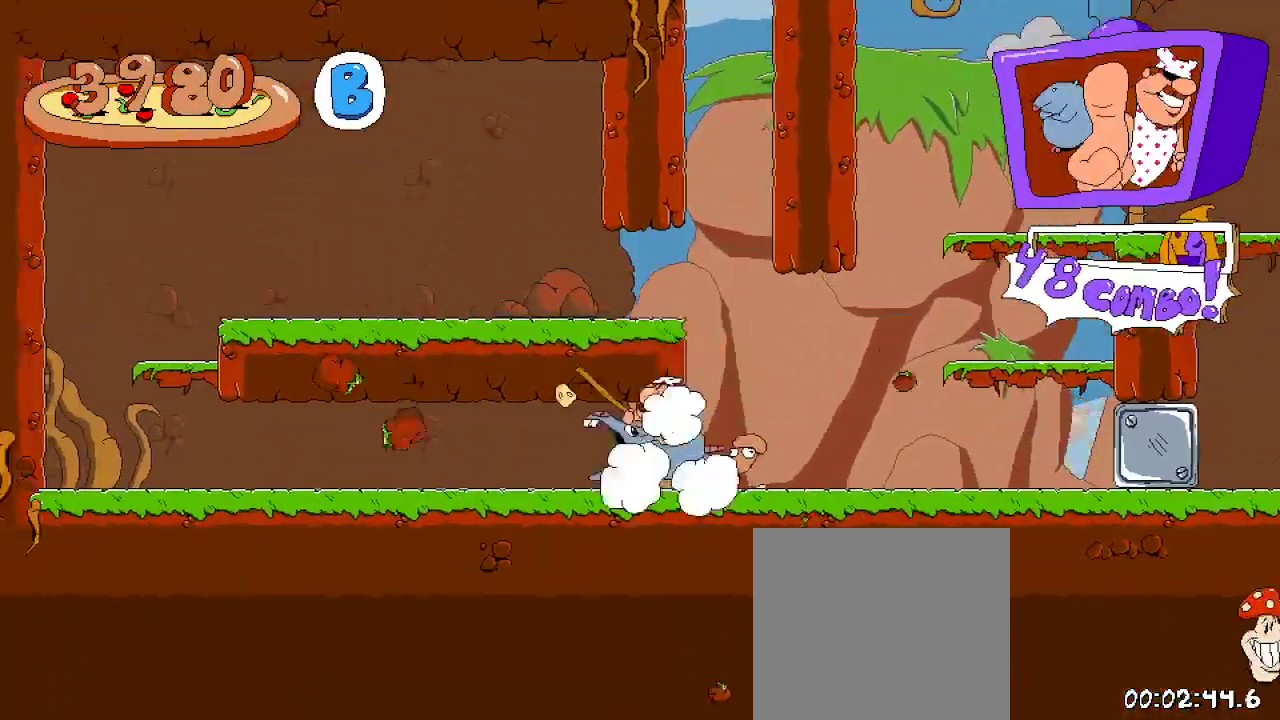
{"dt_ms": 500, "buttons": ["R2", "DPAD_LEFT"], "left_stick": "center", "right_stick": "center", "events": []}
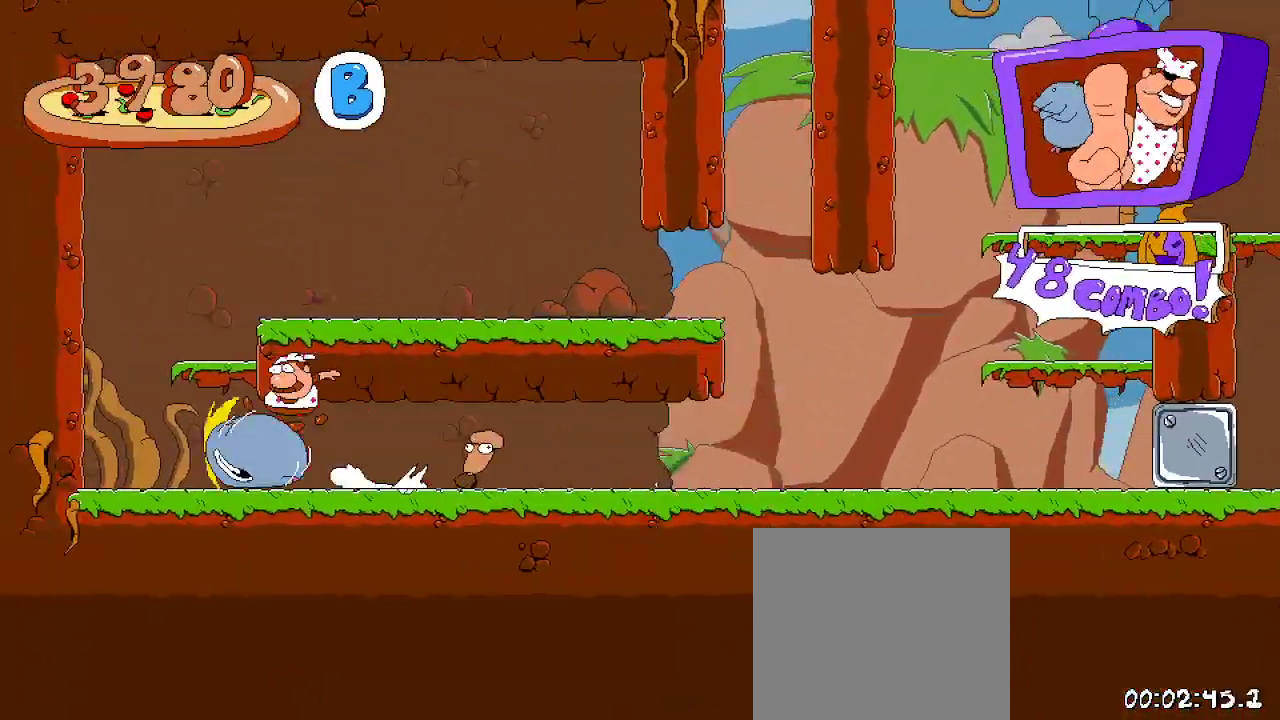
{"dt_ms": 500, "buttons": ["R2", "DPAD_RIGHT"], "left_stick": "center", "right_stick": "center", "events": [[133, "DPAD_LEFT", "up"], [167, "DPAD_RIGHT", "down"]]}
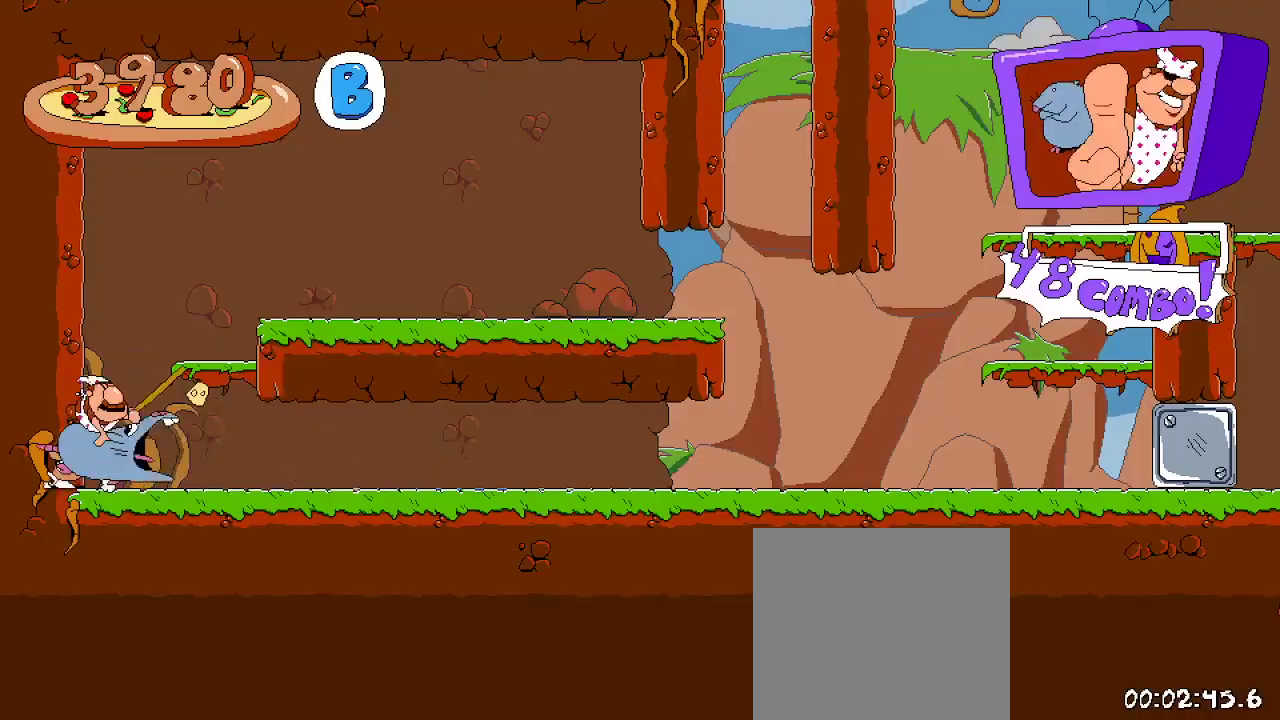
{"dt_ms": 500, "buttons": ["R2", "DPAD_RIGHT"], "left_stick": "center", "right_stick": "center", "events": []}
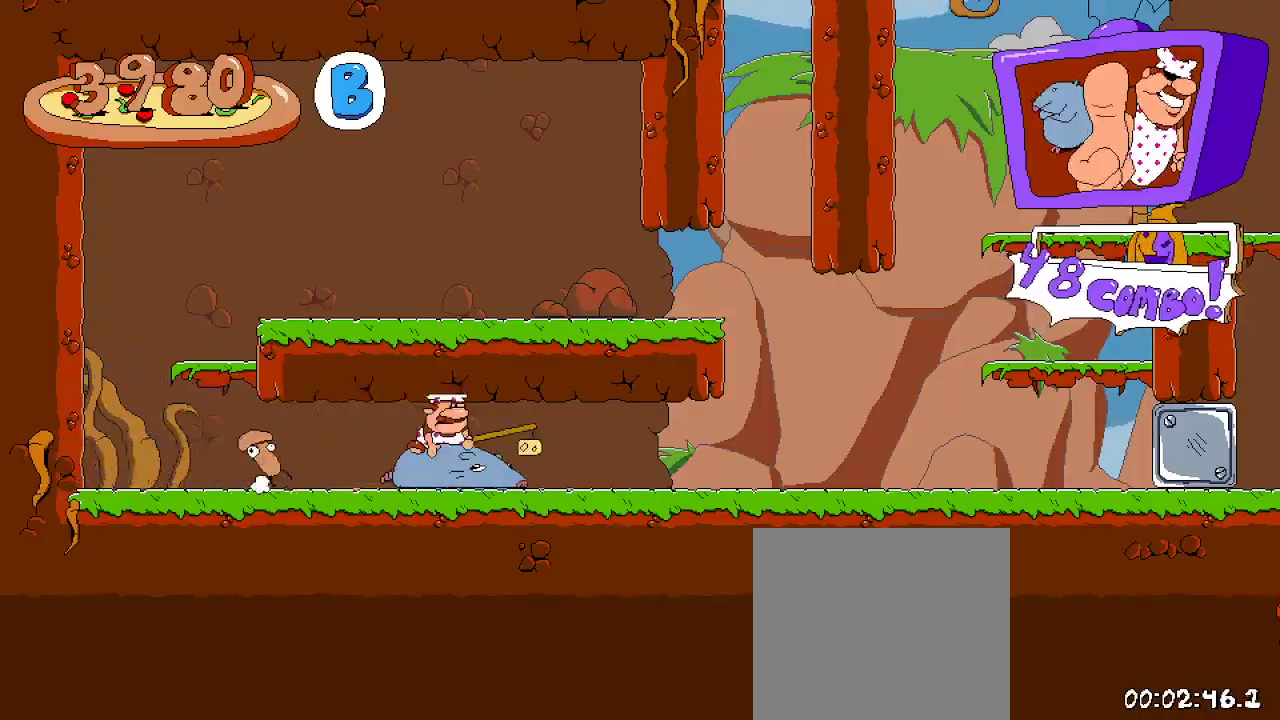
{"dt_ms": 500, "buttons": ["R2", "DPAD_RIGHT"], "left_stick": "center", "right_stick": "center", "events": []}
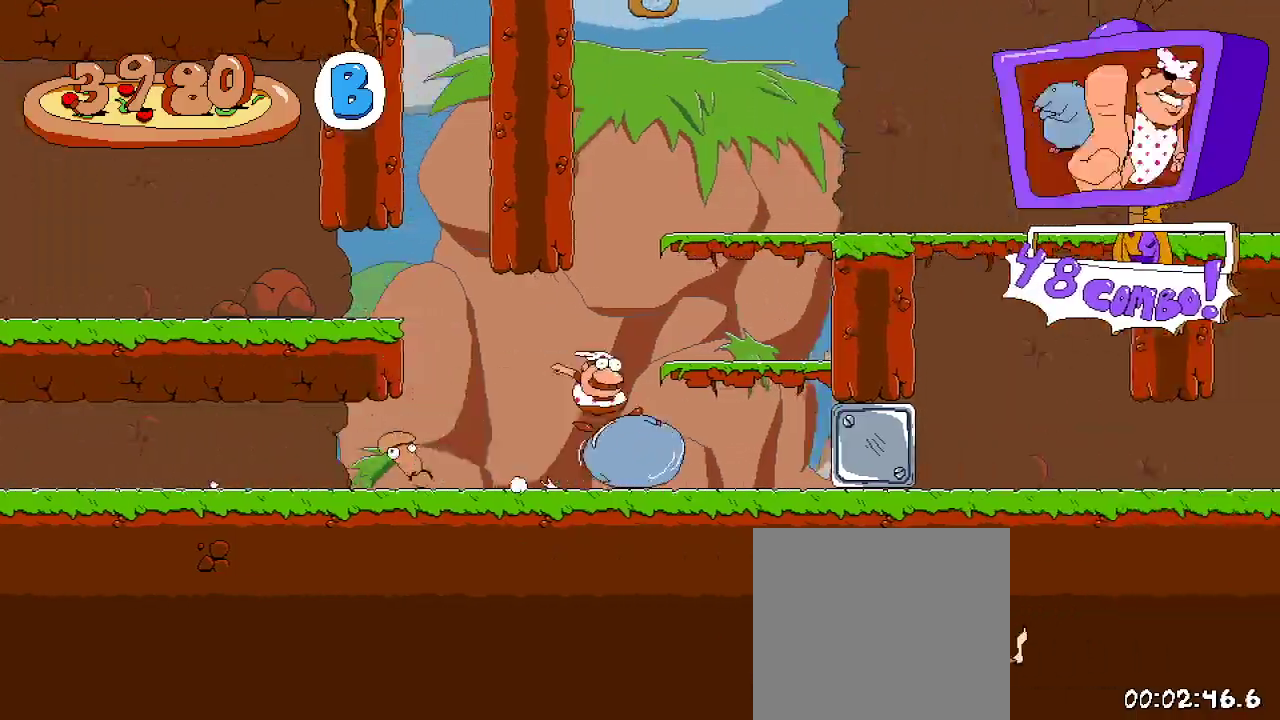
{"dt_ms": 500, "buttons": ["R2", "DPAD_RIGHT"], "left_stick": "center", "right_stick": "center", "events": []}
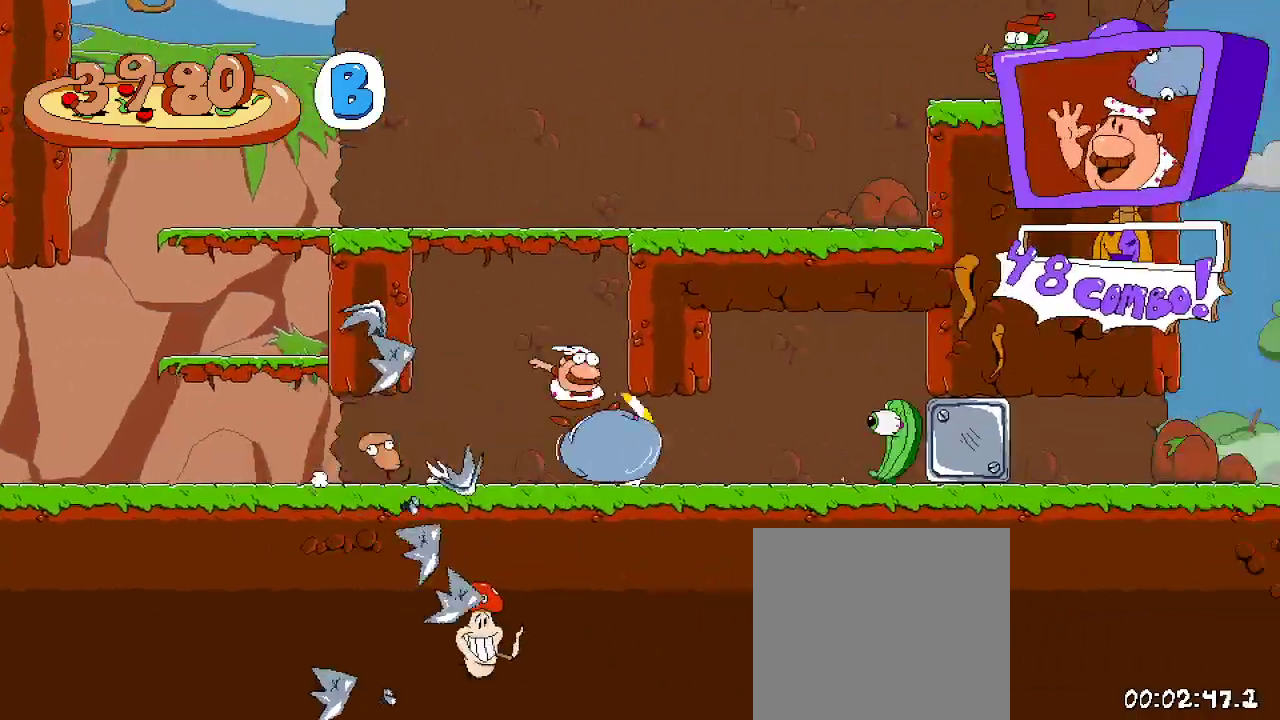
{"dt_ms": 500, "buttons": ["R2", "DPAD_RIGHT"], "left_stick": "center", "right_stick": "center", "events": []}
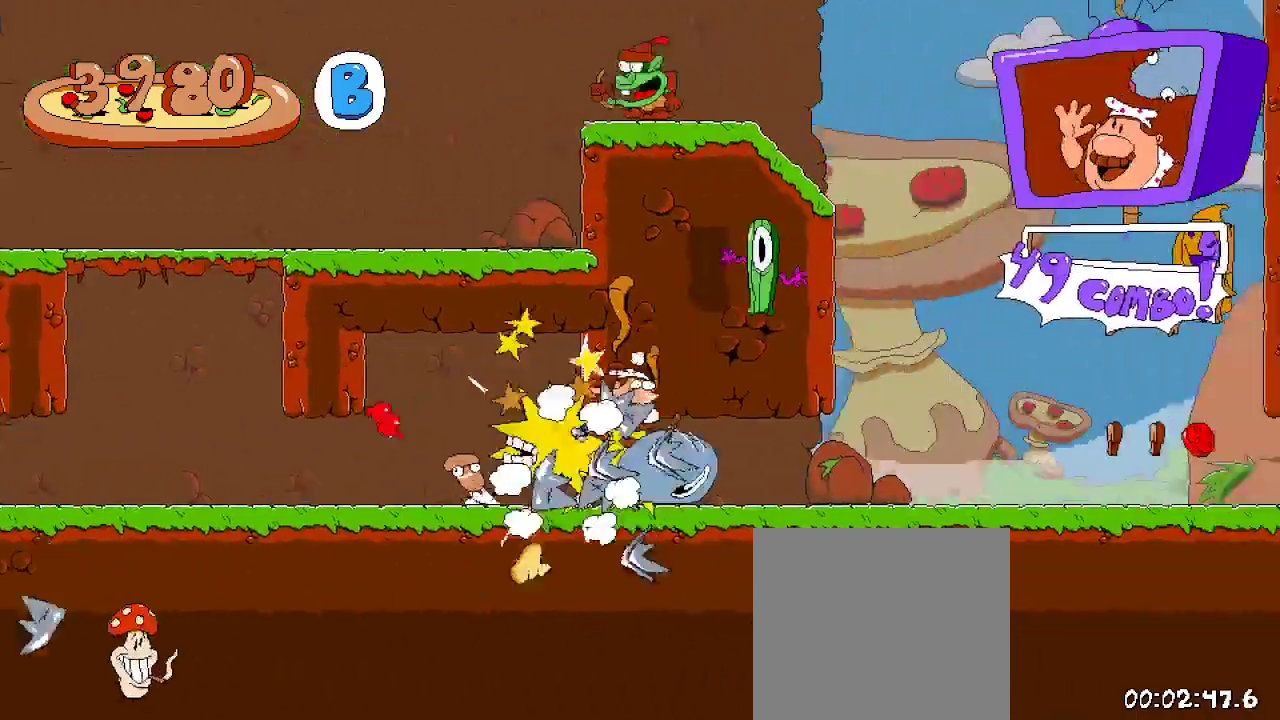
{"dt_ms": 500, "buttons": ["A", "R2", "DPAD_RIGHT"], "left_stick": "center", "right_stick": "center", "events": [[367, "A", "down"]]}
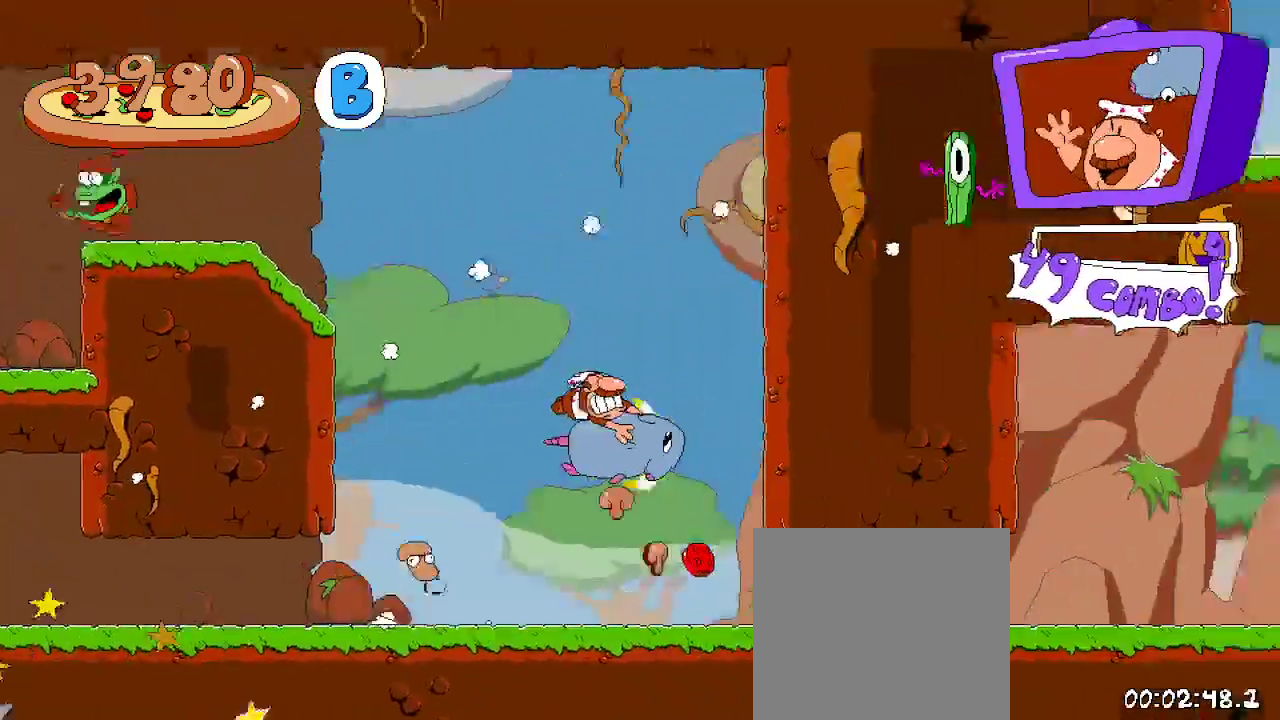
{"dt_ms": 500, "buttons": ["A", "R2", "DPAD_RIGHT"], "left_stick": "center", "right_stick": "center", "events": [[200, "A", "up"], [267, "A", "down"]]}
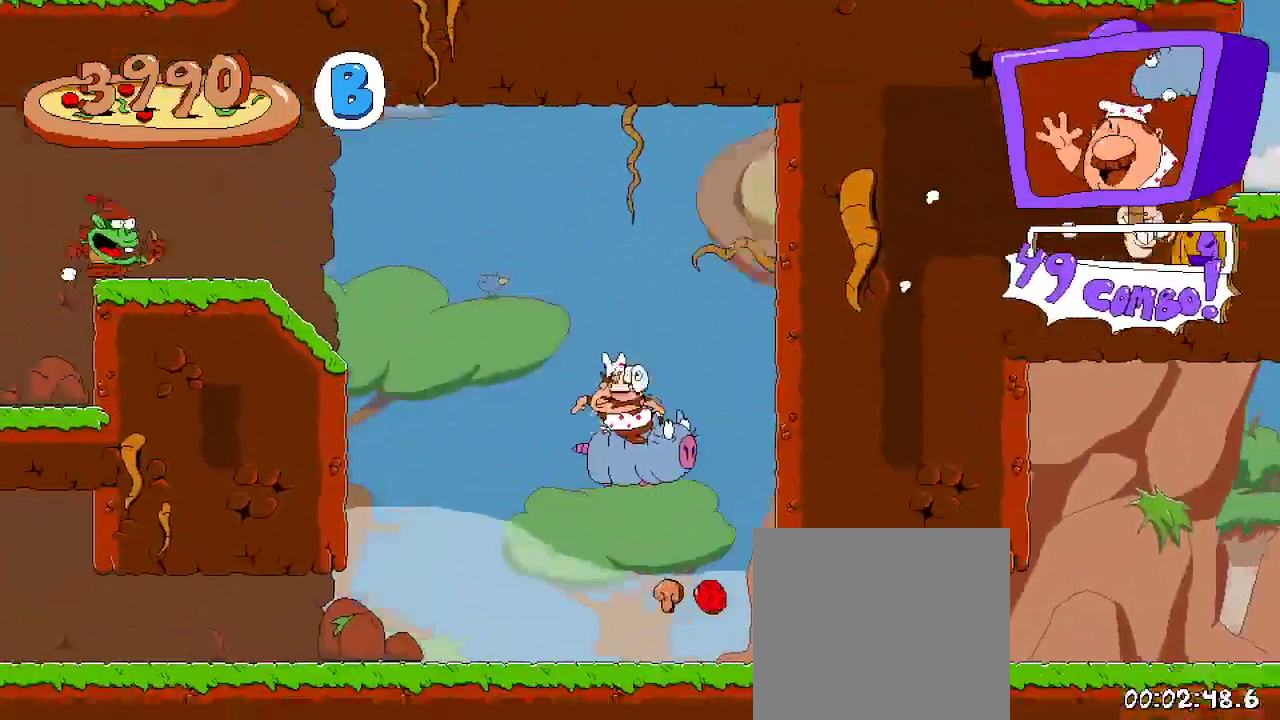
{"dt_ms": 500, "buttons": ["A", "R2", "DPAD_RIGHT"], "left_stick": "center", "right_stick": "center", "events": [[67, "A", "up"], [300, "A", "down"], [433, "A", "up"], [467, "A", "down"]]}
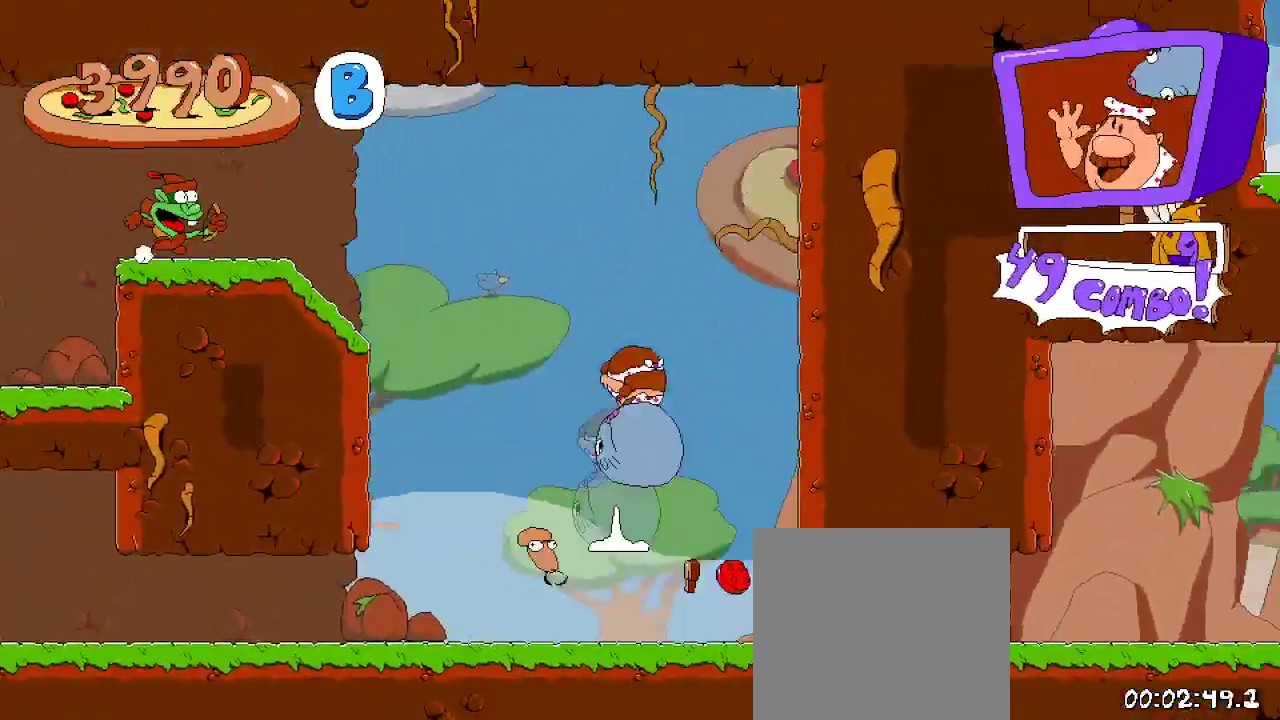
{"dt_ms": 500, "buttons": ["A", "R2", "DPAD_LEFT"], "left_stick": "center", "right_stick": "center"}
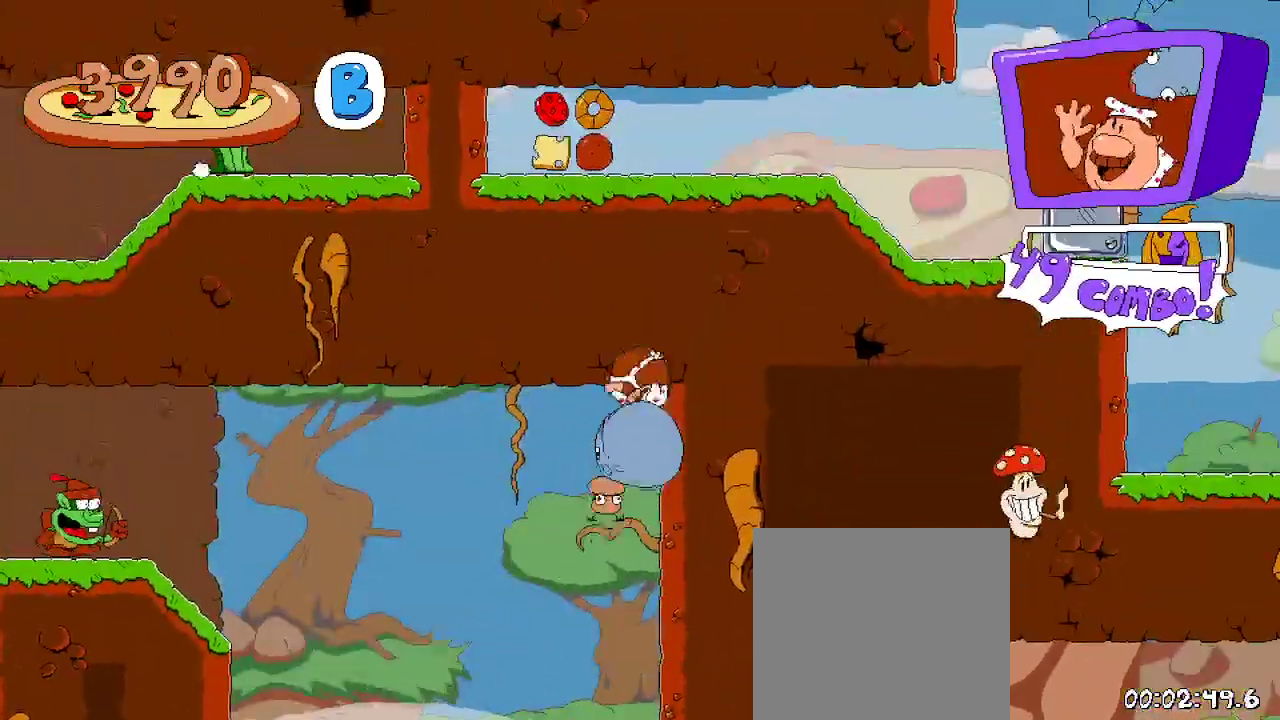
{"dt_ms": 500, "buttons": ["R2"], "left_stick": "center", "right_stick": "center"}
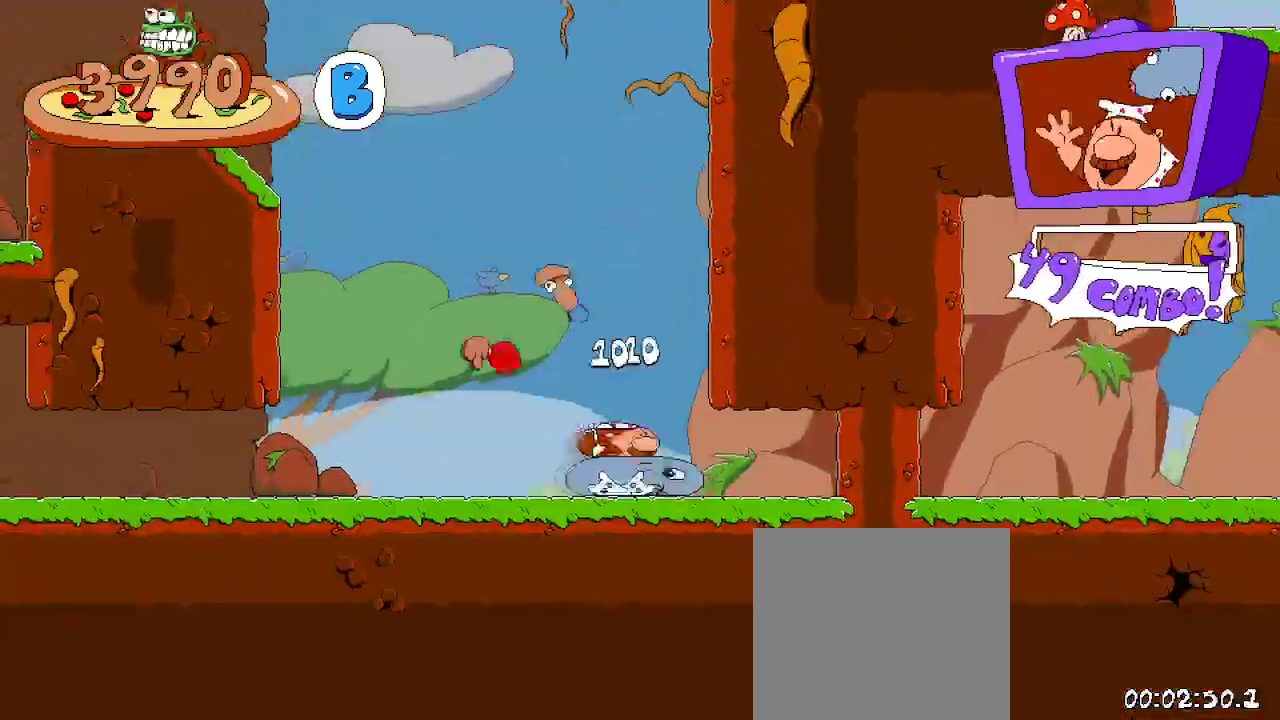
{"dt_ms": 500, "buttons": ["A", "R2", "DPAD_RIGHT"], "left_stick": "center", "right_stick": "center", "events": [[167, "A", "down"], [267, "A", "up"], [400, "A", "down"], [400, "DPAD_RIGHT", "down"]]}
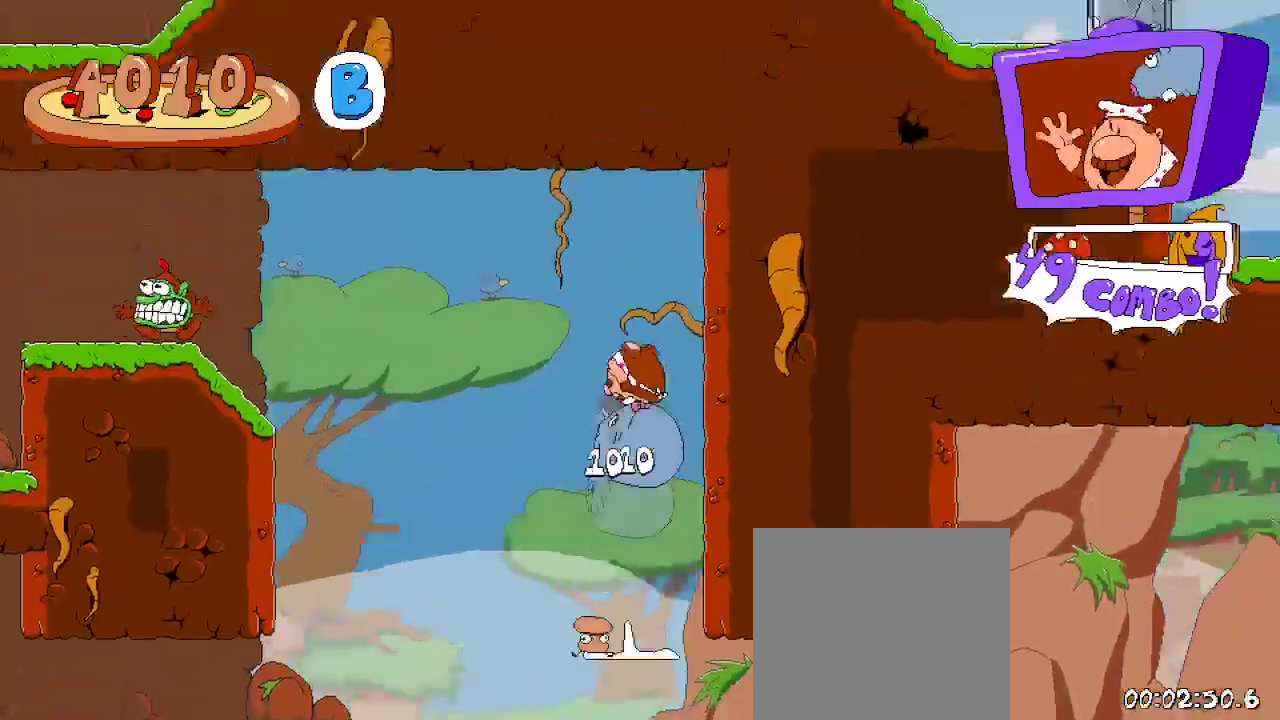
{"dt_ms": 1000, "buttons": ["R2"], "left_stick": "center", "right_stick": "center"}
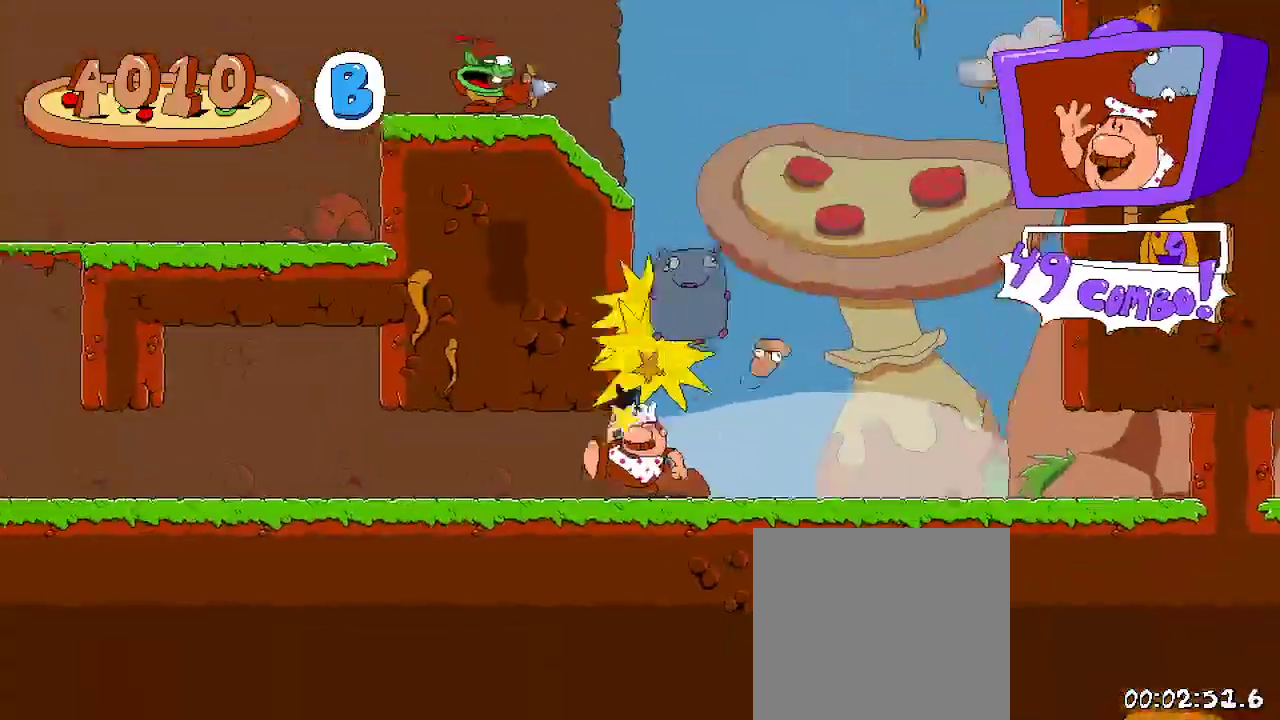
{"dt_ms": 500, "buttons": ["R2", "DPAD_LEFT"], "left_stick": "center", "right_stick": "center", "events": [[100, "DPAD_RIGHT", "down"], [433, "DPAD_RIGHT", "up"], [500, "DPAD_LEFT", "down"]]}
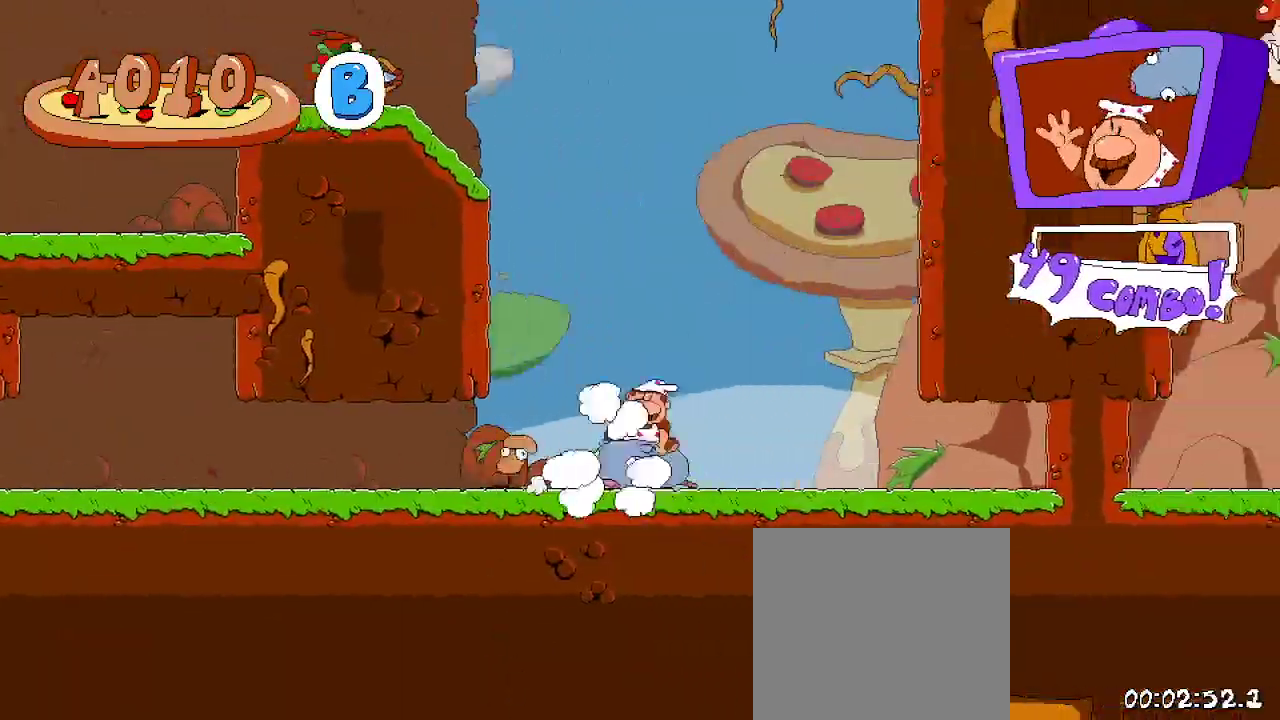
{"dt_ms": 500, "buttons": ["X", "R2", "DPAD_RIGHT"], "left_stick": "center", "right_stick": "center", "events": [[100, "DPAD_RIGHT", "down"], [133, "DPAD_LEFT", "up"], [367, "DPAD_RIGHT", "up"], [367, "DPAD_UP", "down"], [467, "DPAD_RIGHT", "down"], [467, "X", "down"], [500, "DPAD_UP", "up"]]}
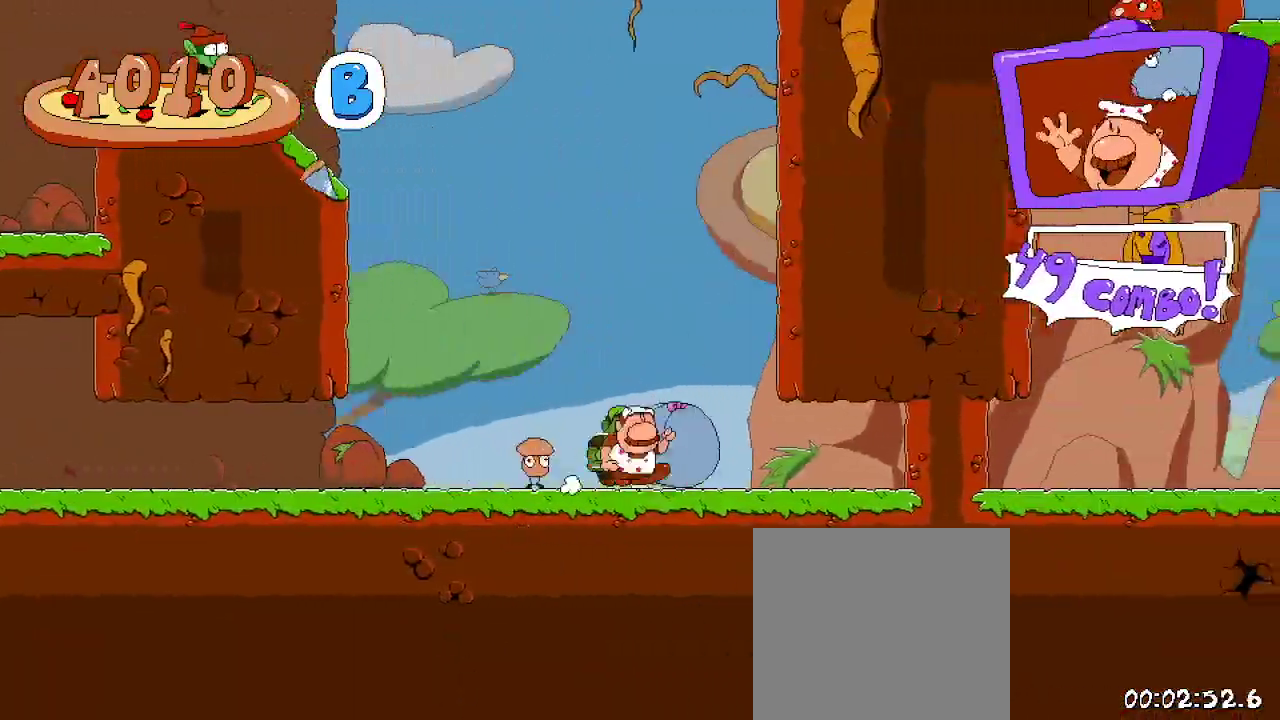
{"dt_ms": 500, "buttons": ["R2", "DPAD_RIGHT"], "left_stick": "center", "right_stick": "center", "events": [[67, "X", "up"]]}